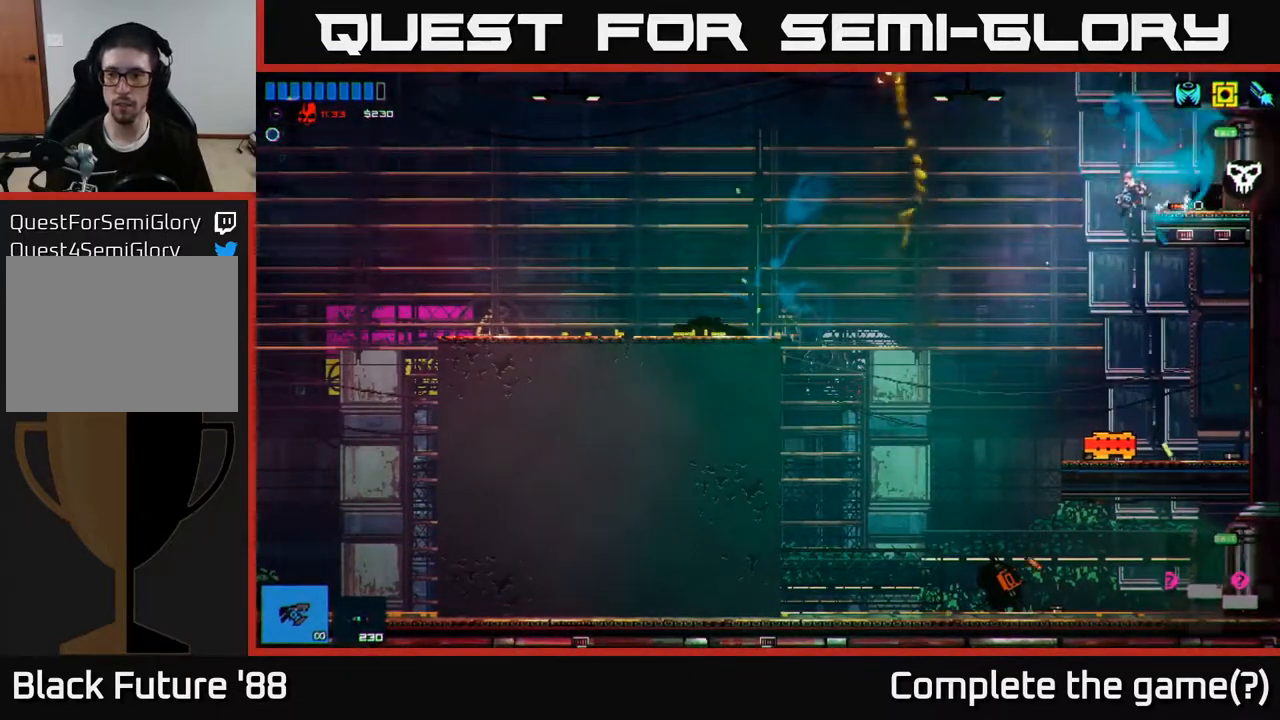
Gameplay with a controller (Xbox layout); each line is a JSON object with the inputs held at the frame after it. "events" lists button and stick changes between this image and that frame as [ms after this image, input, new state], when the widget could be followed in between.
{"buttons": [], "left_stick": "center", "right_stick": "up-left", "events": [[83, "left_stick", "center"], [150, "left_stick", "right"], [250, "left_stick", "center"]]}
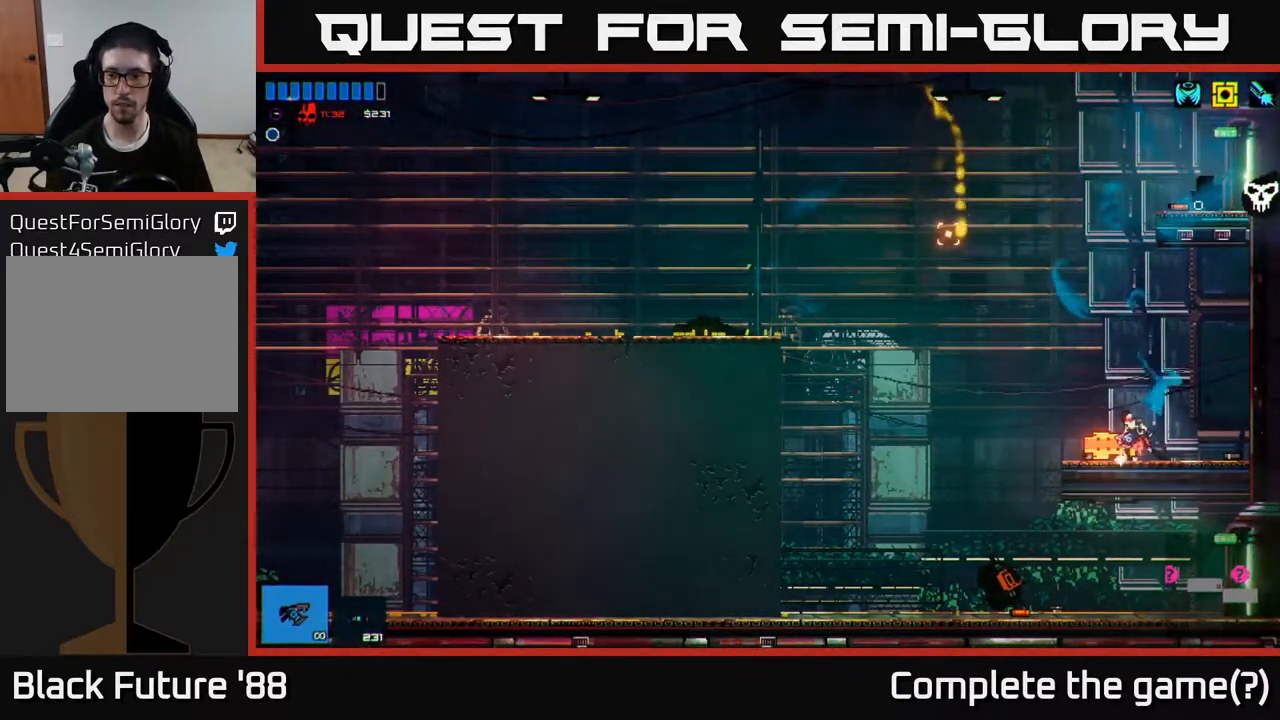
{"buttons": [], "left_stick": "left", "right_stick": "up-left", "events": [[33, "left_stick", "left"], [133, "A", "down"], [350, "A", "up"], [400, "L1", "down"], [500, "L1", "up"]]}
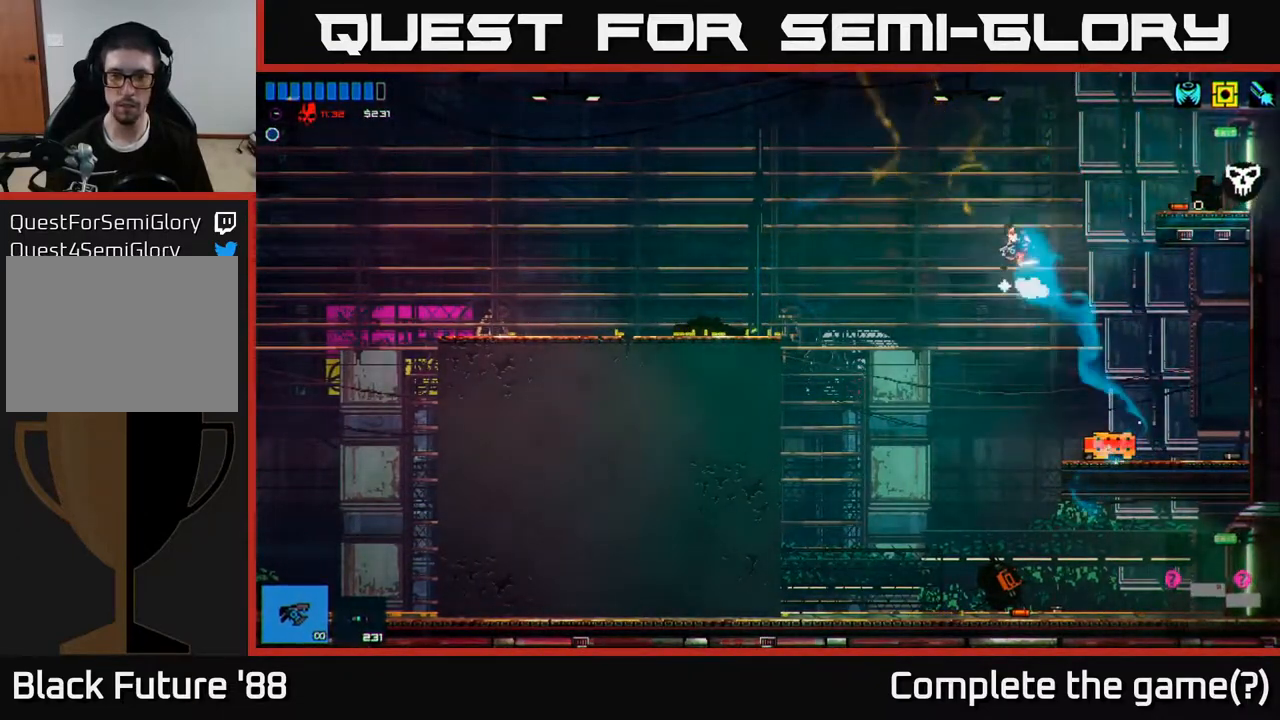
{"buttons": ["A"], "left_stick": "left", "right_stick": "left", "events": [[150, "right_stick", "left"], [500, "A", "down"]]}
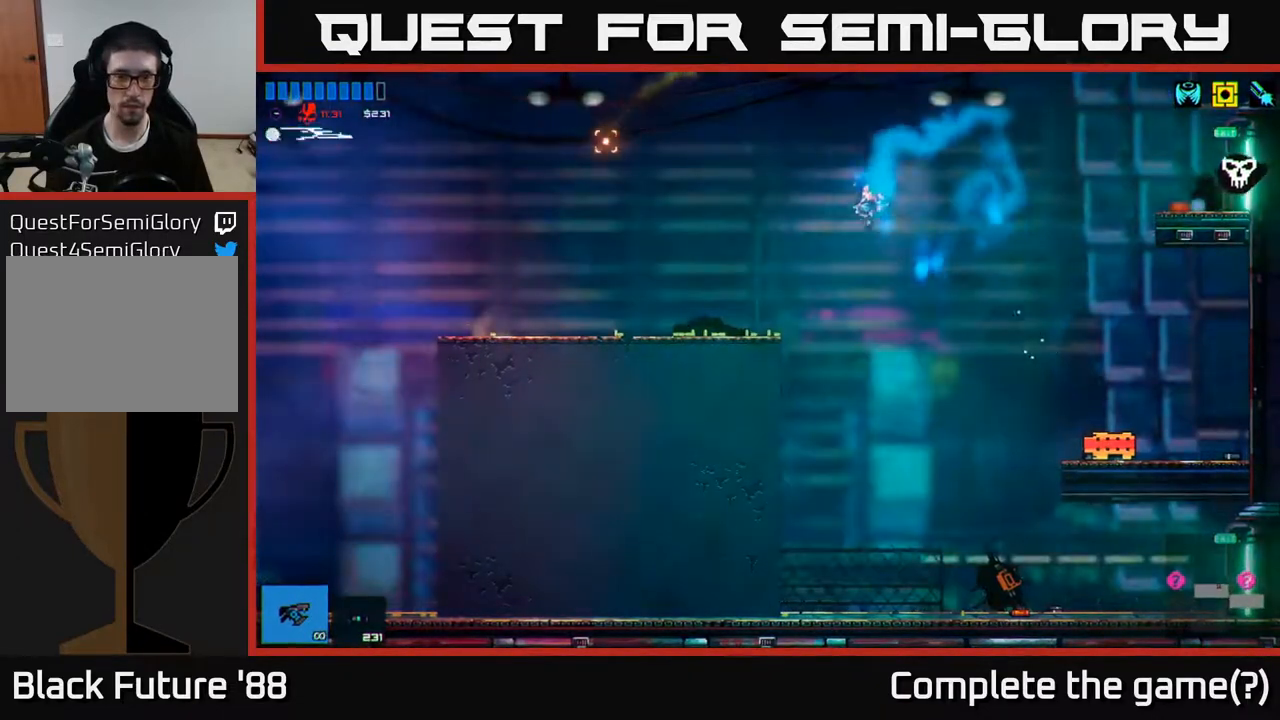
{"buttons": [], "left_stick": "left", "right_stick": "left", "events": [[117, "L1", "down"], [133, "A", "up"], [267, "L1", "up"]]}
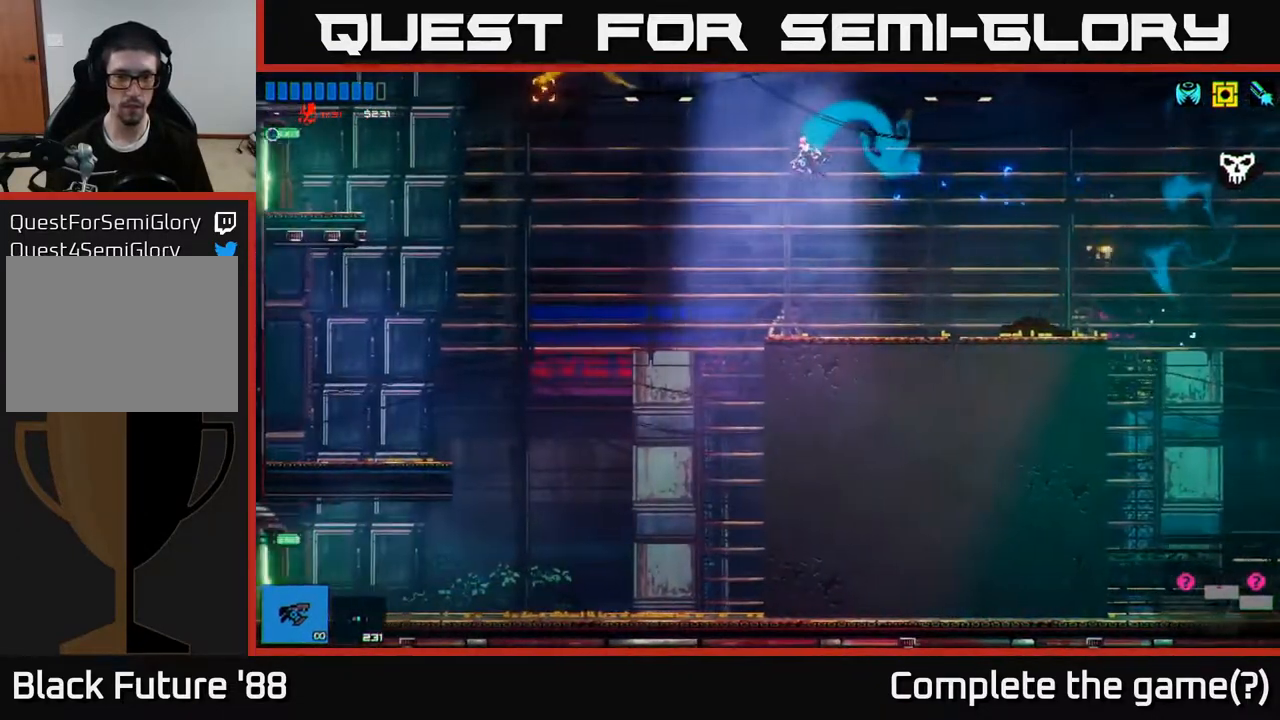
{"buttons": [], "left_stick": "left", "right_stick": "left", "events": [[167, "left_stick", "right"], [300, "left_stick", "center"], [350, "left_stick", "left"]]}
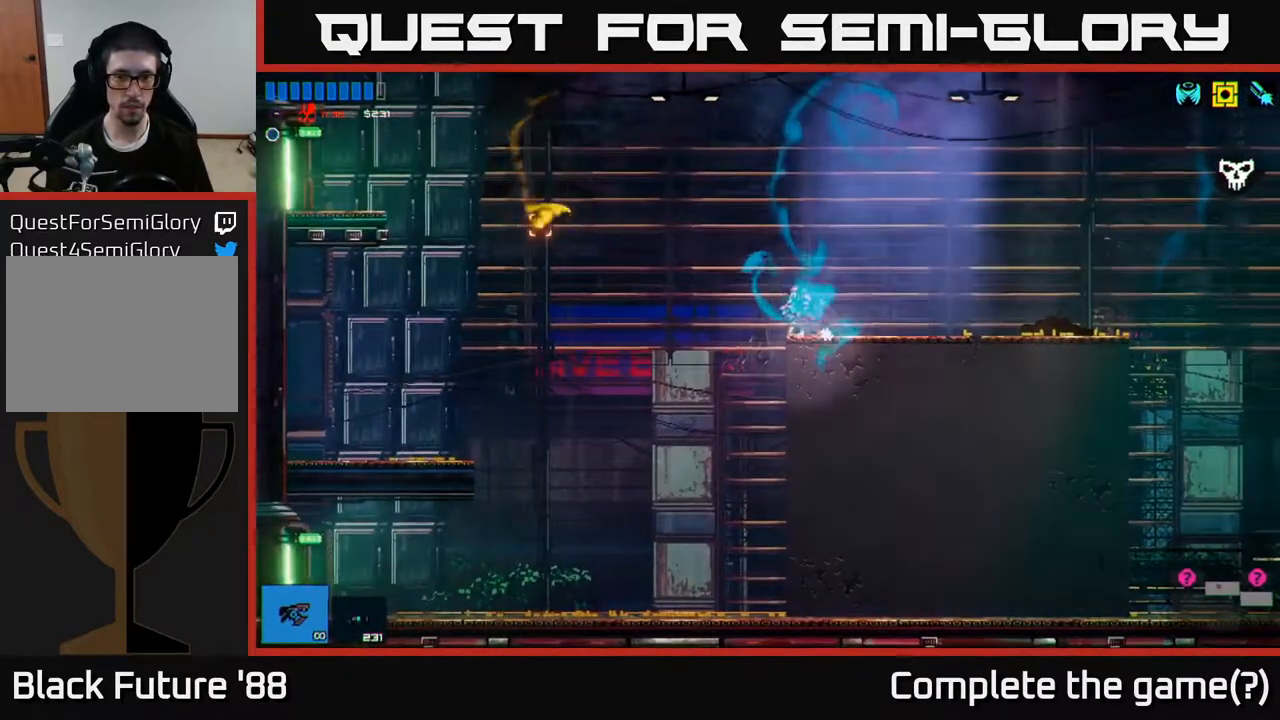
{"buttons": [], "left_stick": "left", "right_stick": "left", "events": [[17, "A", "down"], [267, "A", "up"]]}
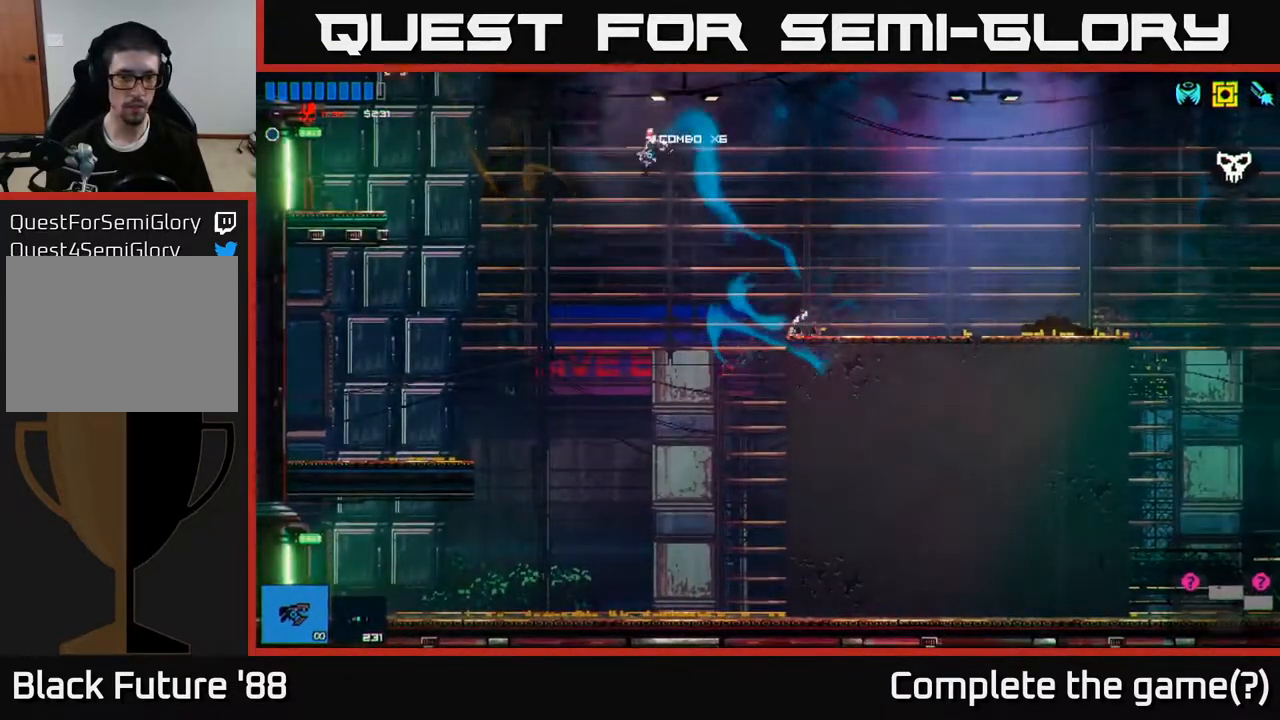
{"buttons": [], "left_stick": "left", "right_stick": "left", "events": [[250, "A", "down"], [450, "A", "up"]]}
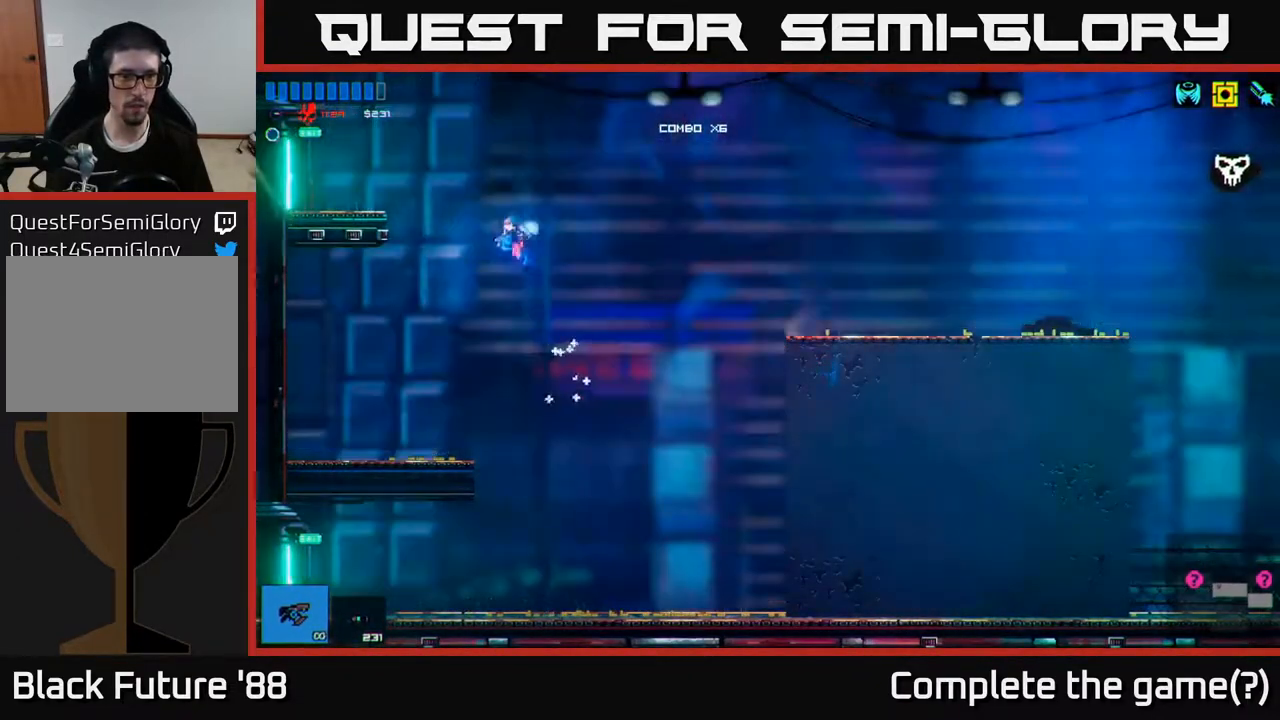
{"buttons": [], "left_stick": "left", "right_stick": "left", "events": [[50, "A", "down"], [233, "A", "up"]]}
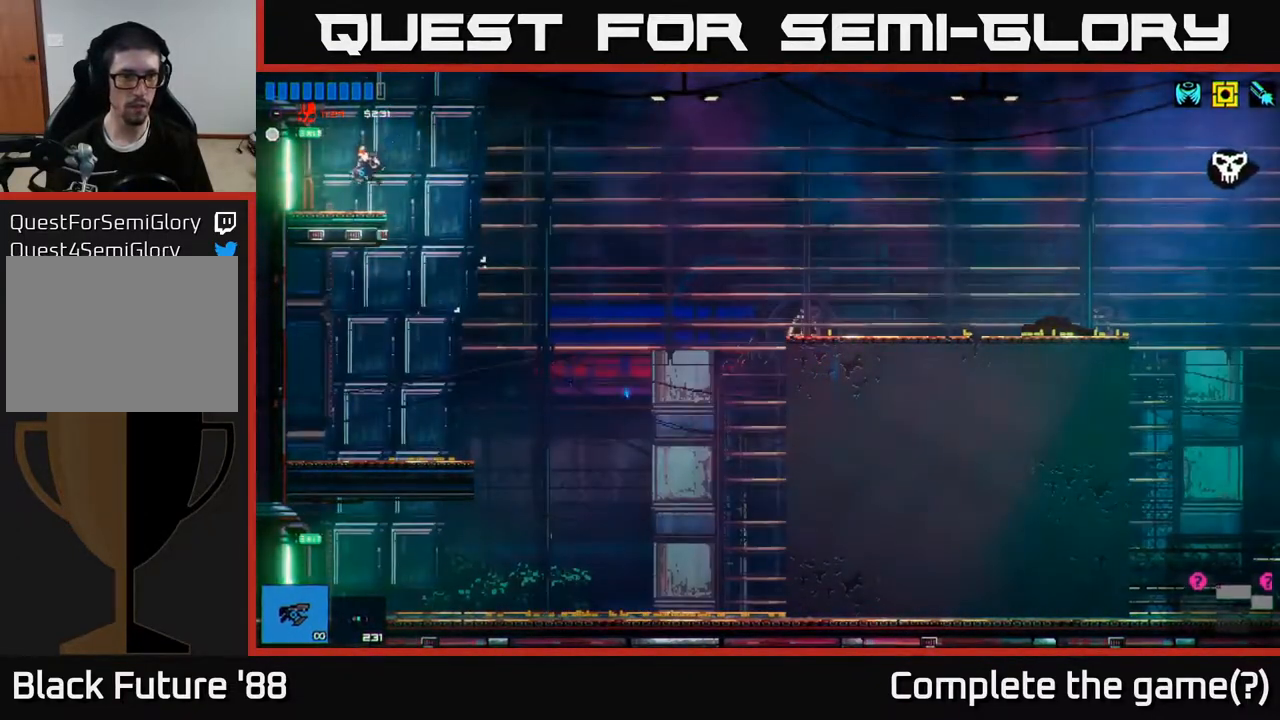
{"buttons": [], "left_stick": "left", "right_stick": "left", "events": []}
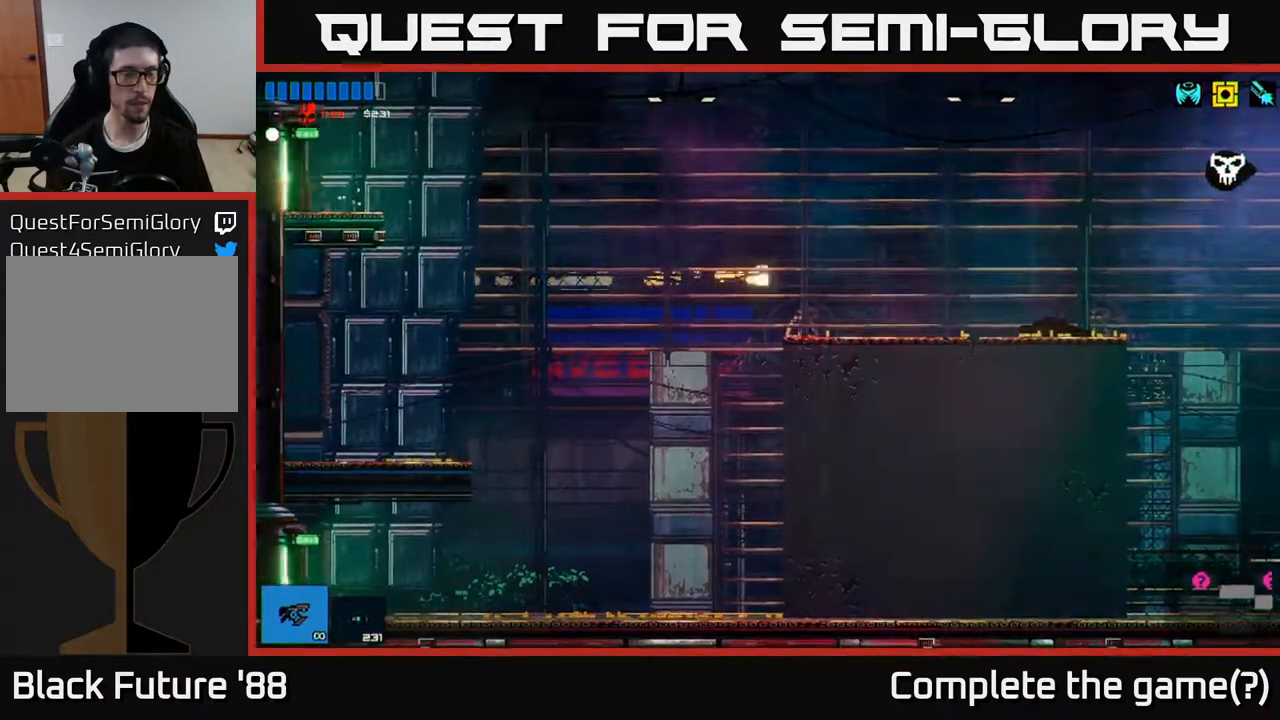
{"buttons": [], "left_stick": "left", "right_stick": "left", "events": []}
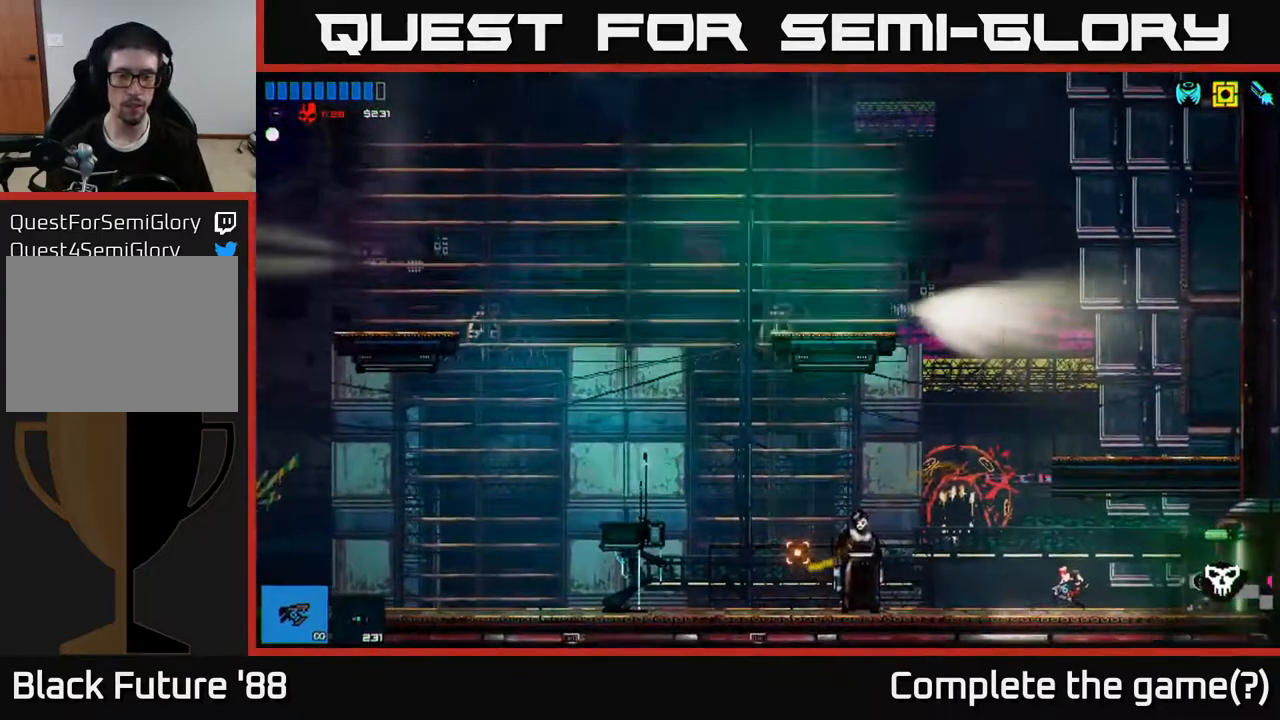
{"buttons": [], "left_stick": "left", "right_stick": "left", "events": []}
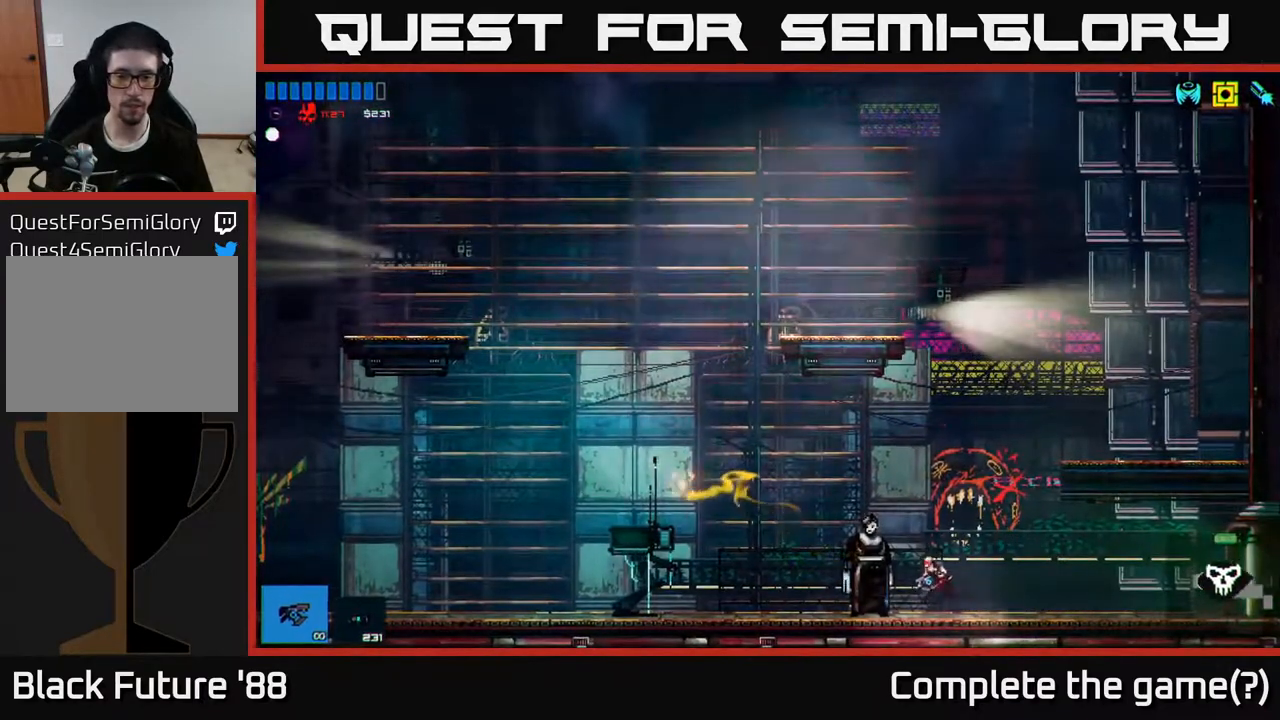
{"buttons": [], "left_stick": "left", "right_stick": "center", "events": [[433, "right_stick", "center"]]}
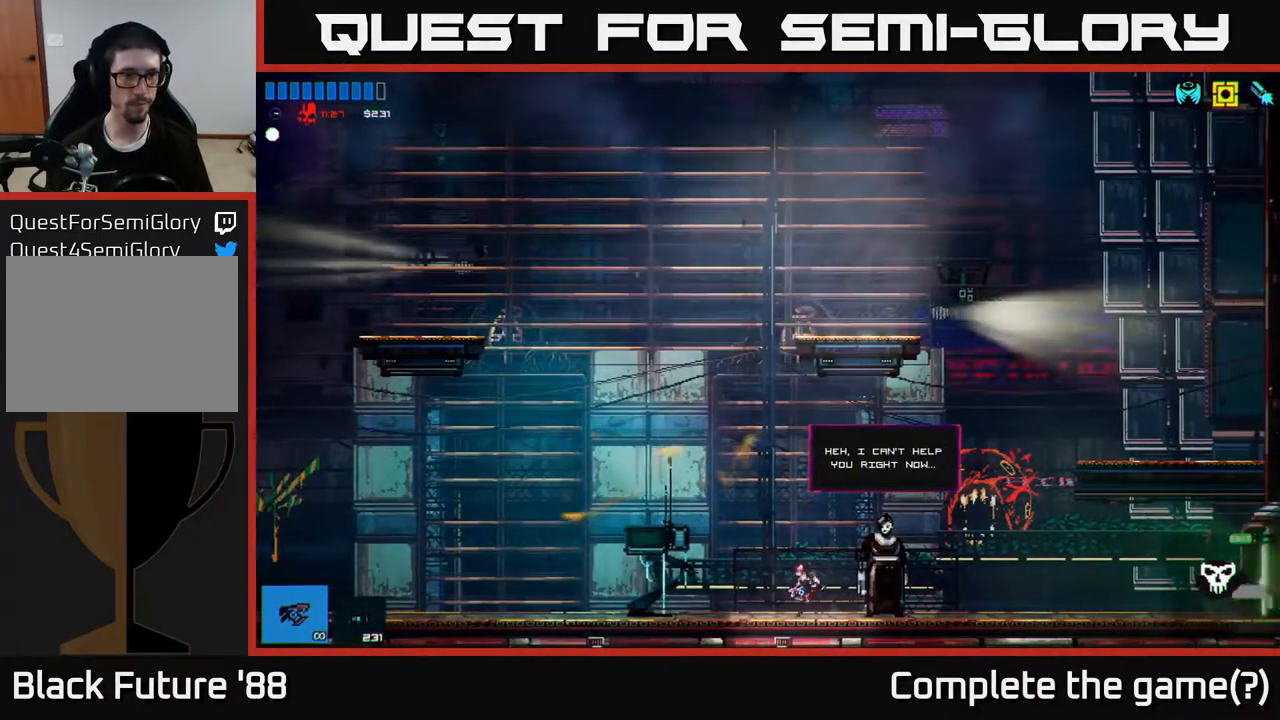
{"buttons": ["Y"], "left_stick": "center", "right_stick": "center", "events": [[433, "Y", "down"], [450, "left_stick", "center"]]}
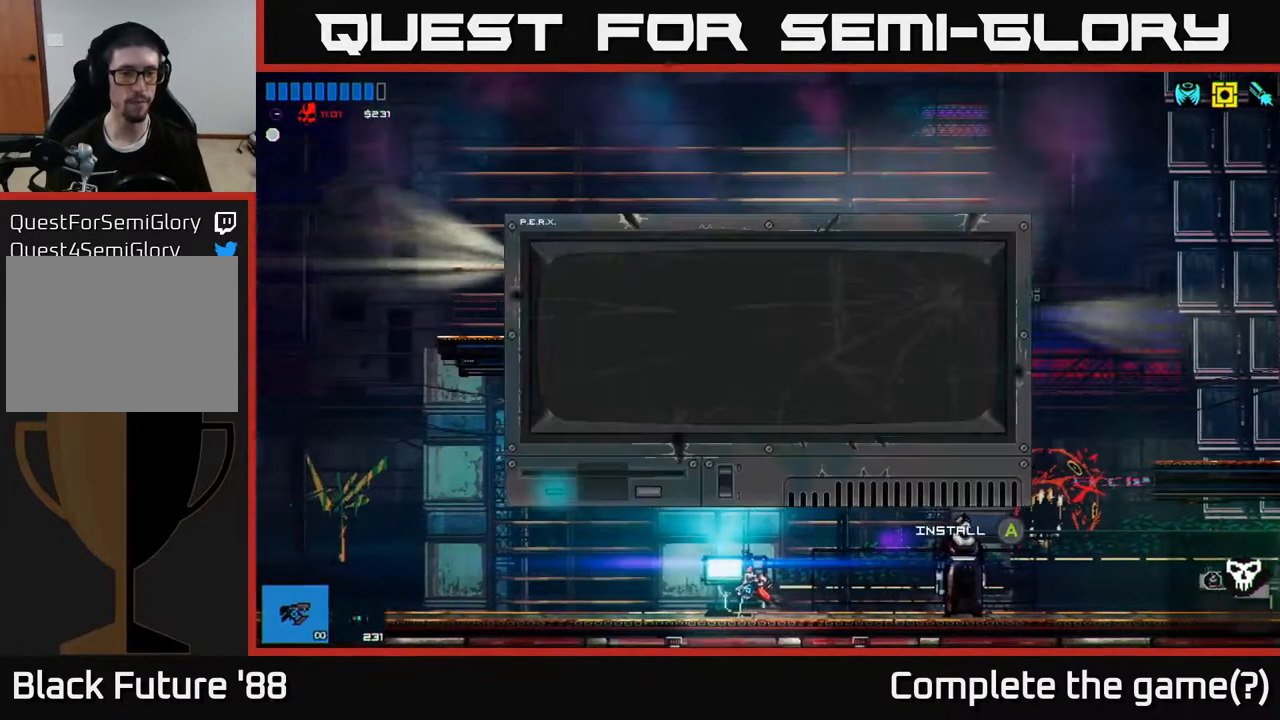
{"buttons": [], "left_stick": "center", "right_stick": "center", "events": [[50, "Y", "up"]]}
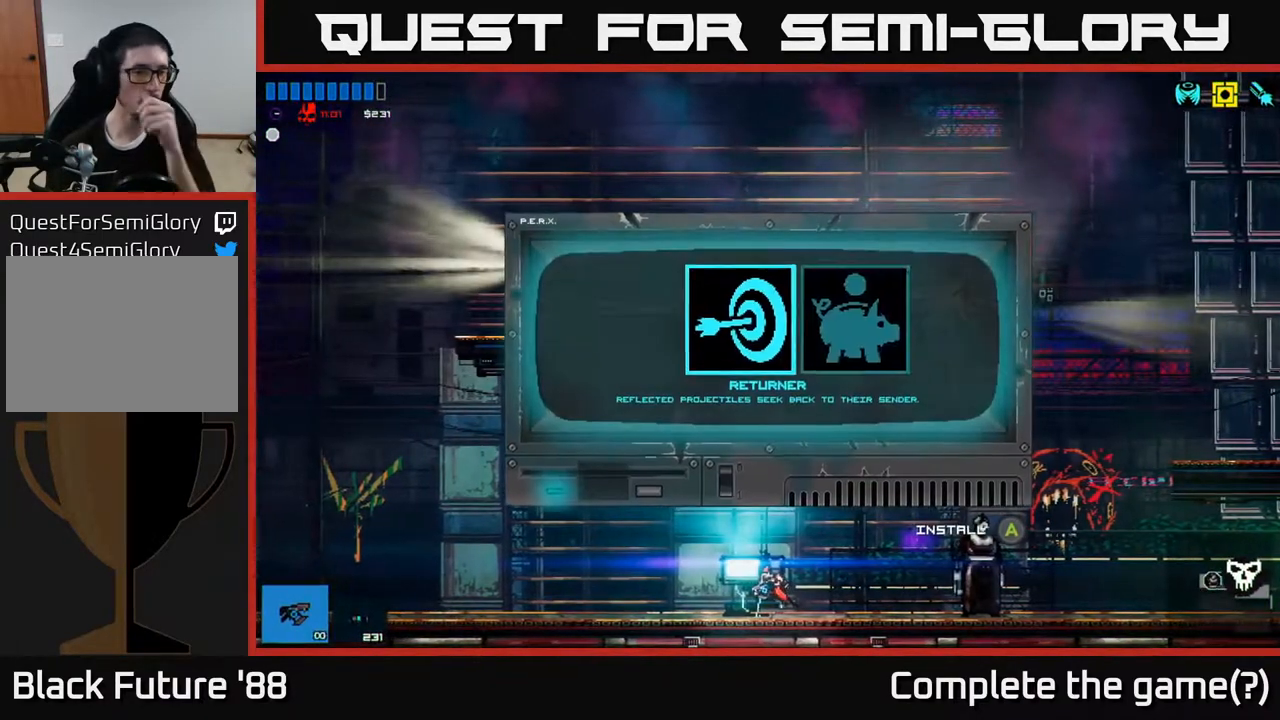
{"buttons": [], "left_stick": "center", "right_stick": "center", "events": []}
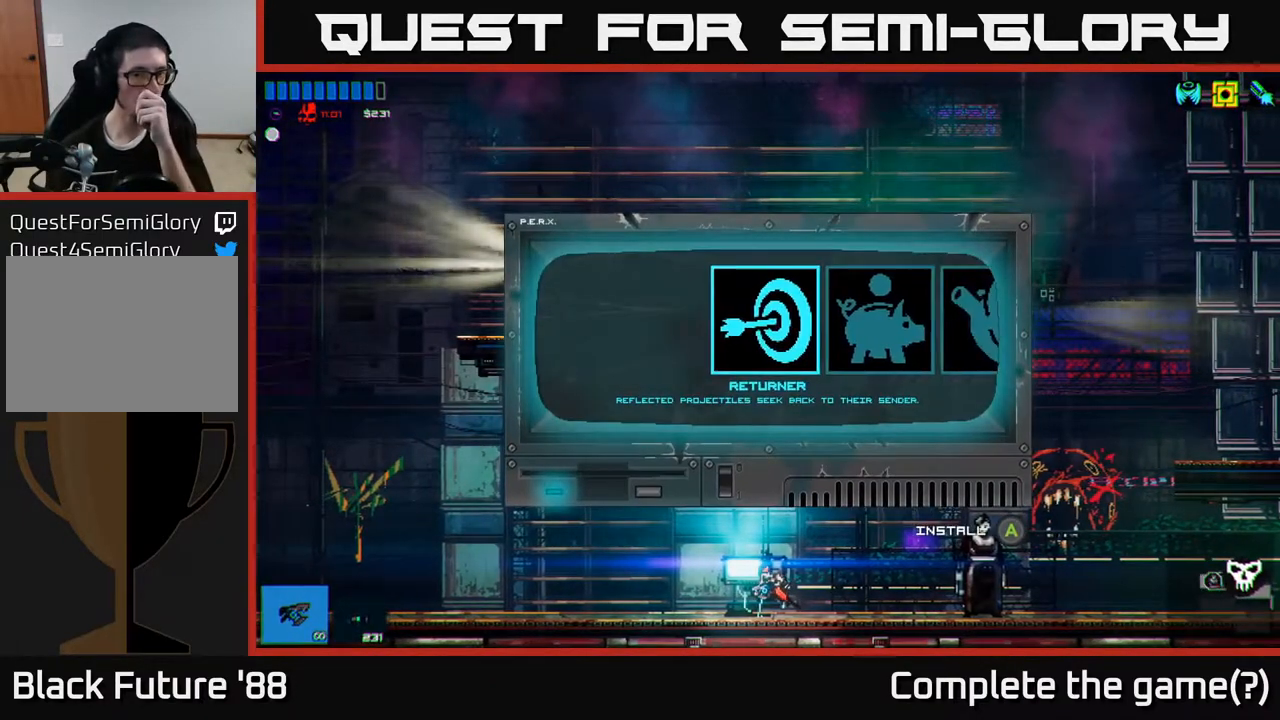
{"buttons": [], "left_stick": "center", "right_stick": "center", "events": []}
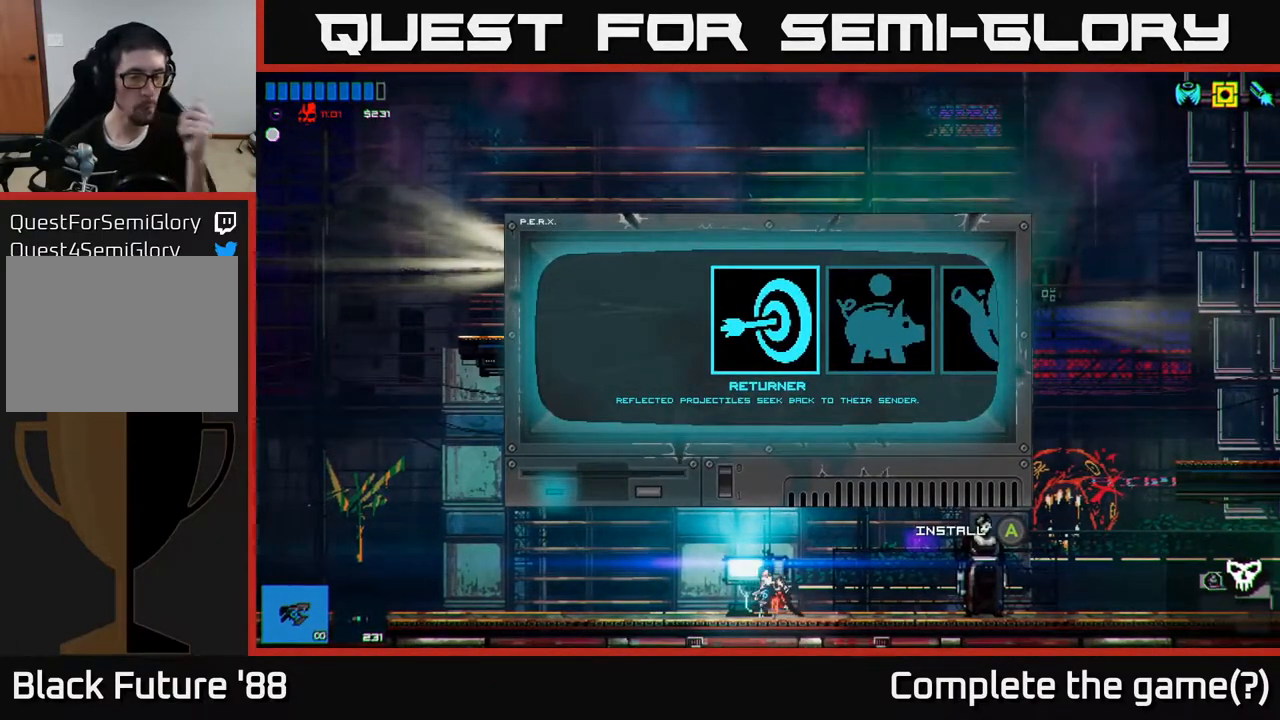
{"buttons": [], "left_stick": "center", "right_stick": "center", "events": []}
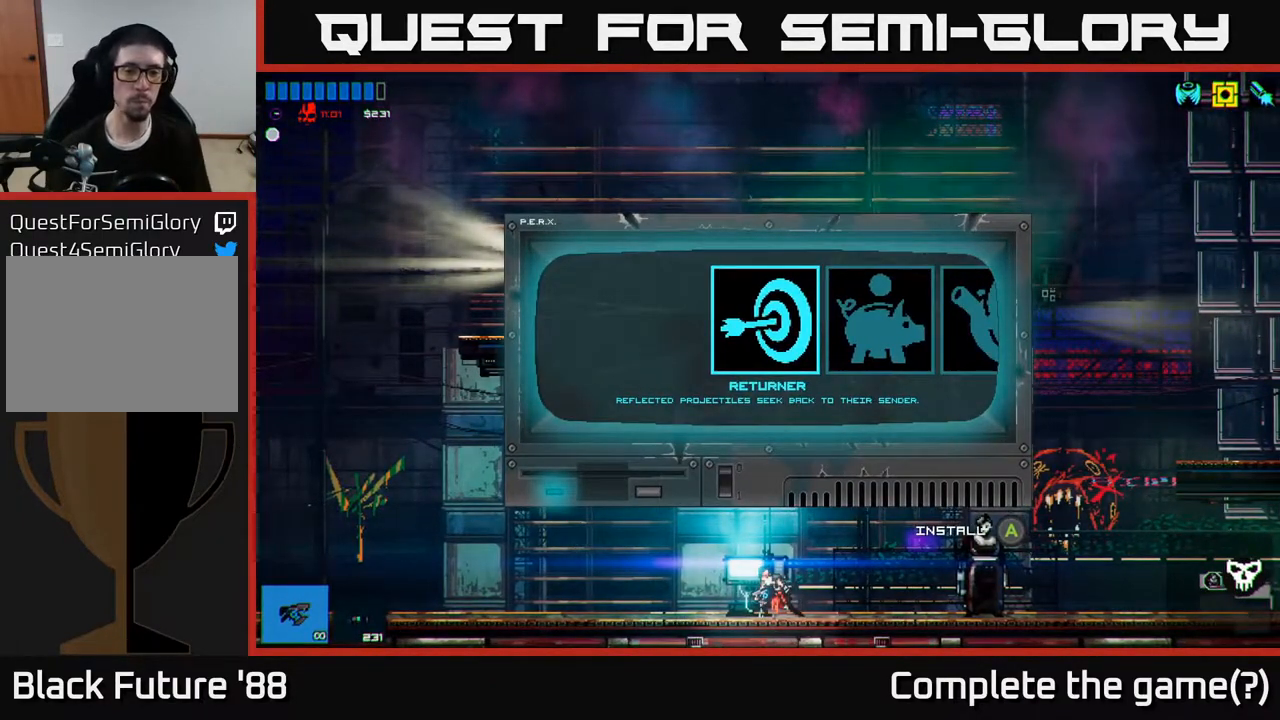
{"buttons": ["A"], "left_stick": "center", "right_stick": "center", "events": [[217, "left_stick", "right"], [333, "left_stick", "center"], [483, "A", "down"]]}
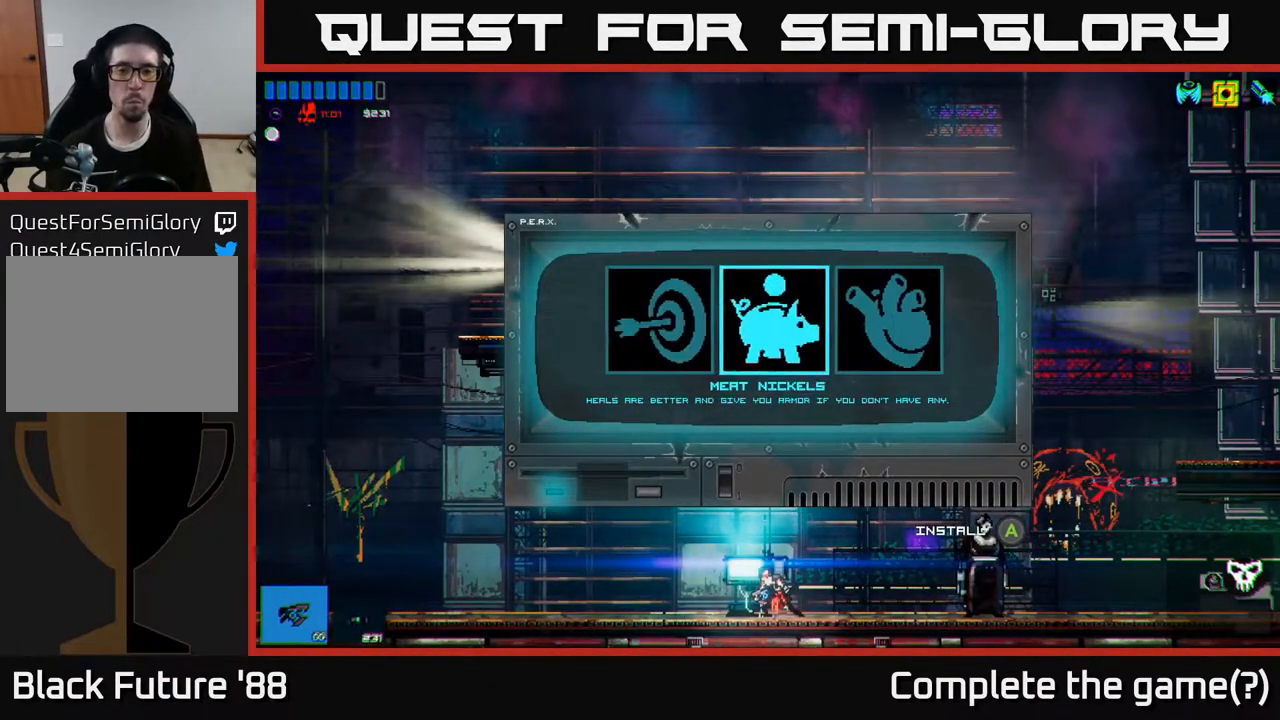
{"buttons": [], "left_stick": "center", "right_stick": "center", "events": [[50, "A", "up"]]}
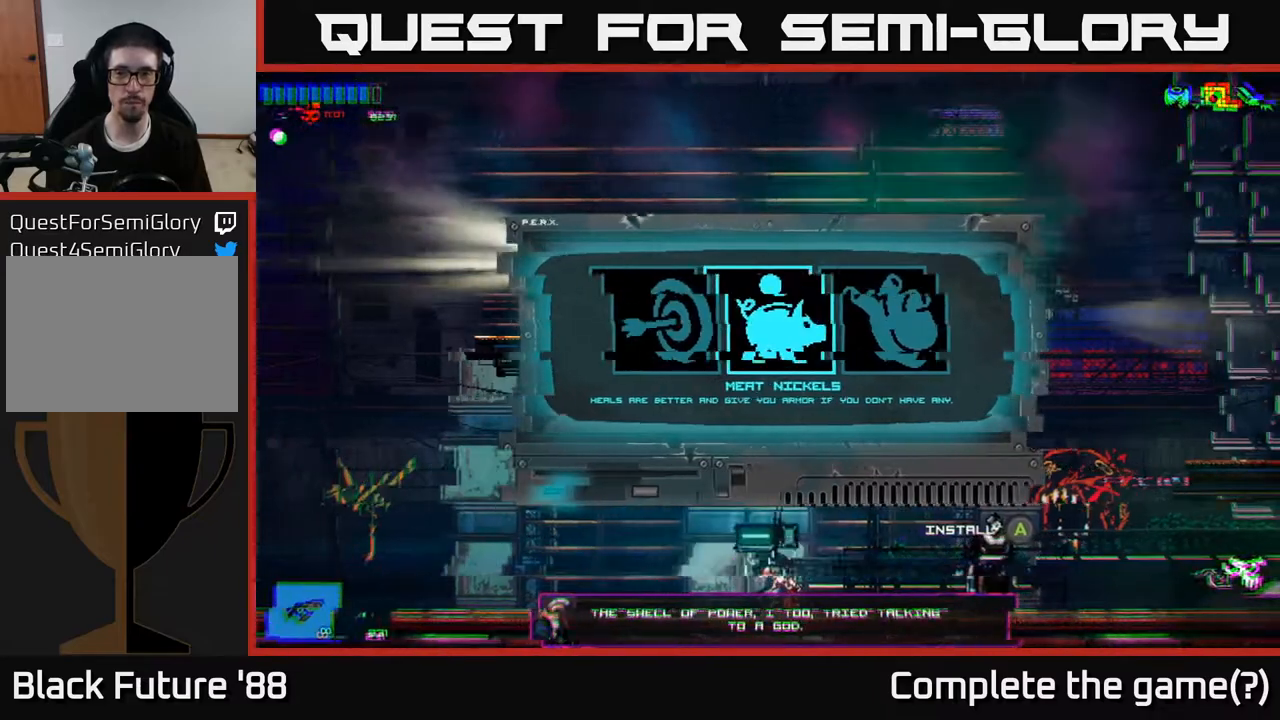
{"buttons": [], "left_stick": "left", "right_stick": "left", "events": [[233, "left_stick", "left"], [367, "right_stick", "left"]]}
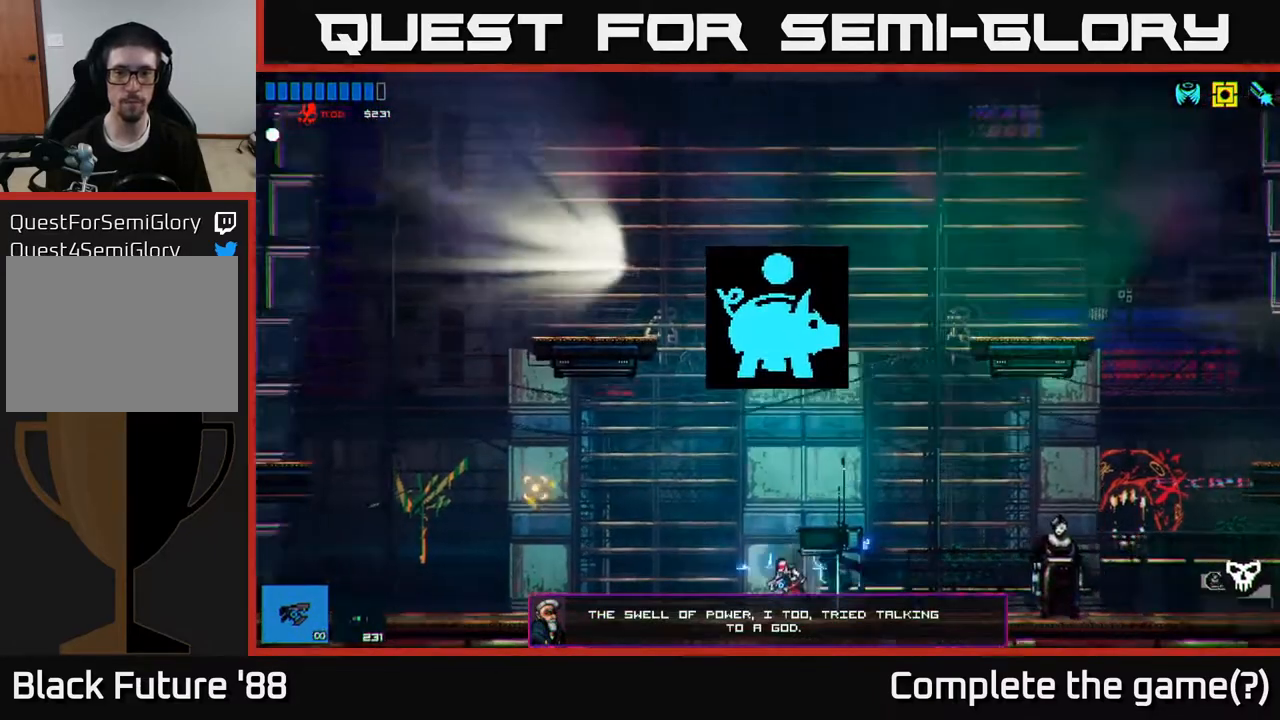
{"buttons": [], "left_stick": "left", "right_stick": "left", "events": []}
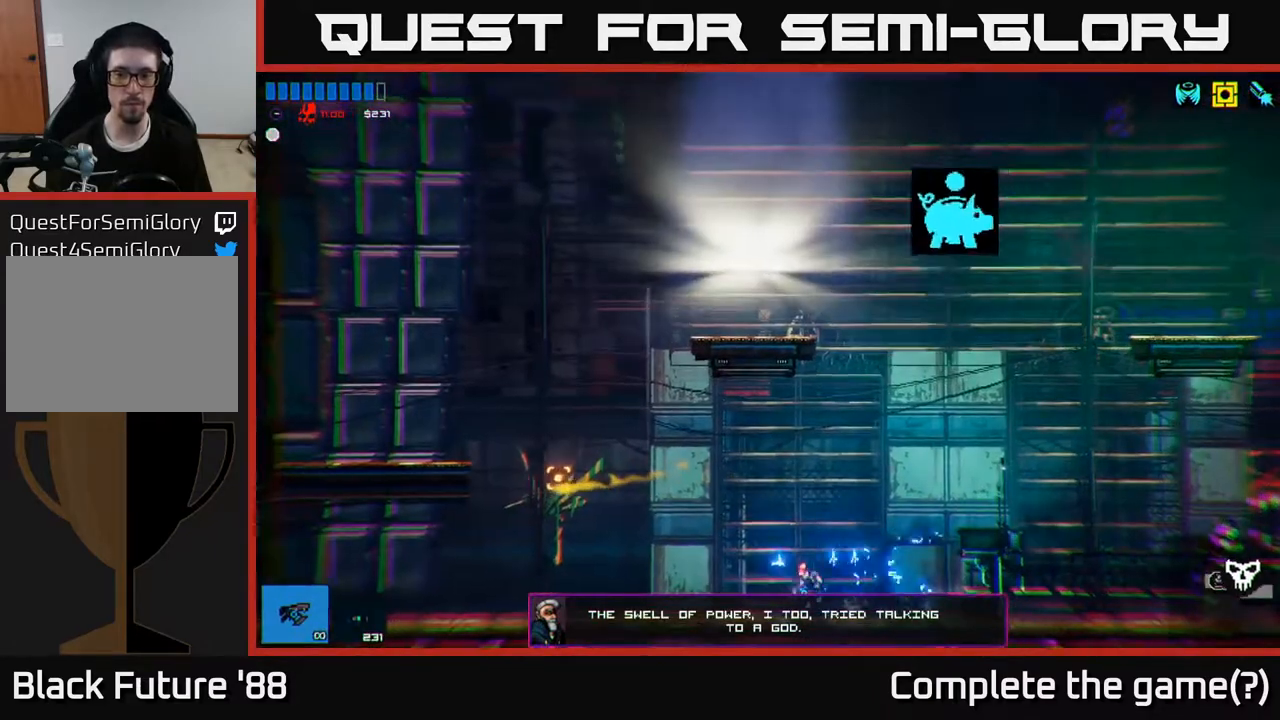
{"buttons": [], "left_stick": "right", "right_stick": "right", "events": [[200, "left_stick", "right"], [367, "A", "down"], [383, "right_stick", "up"], [450, "right_stick", "right"], [483, "A", "up"]]}
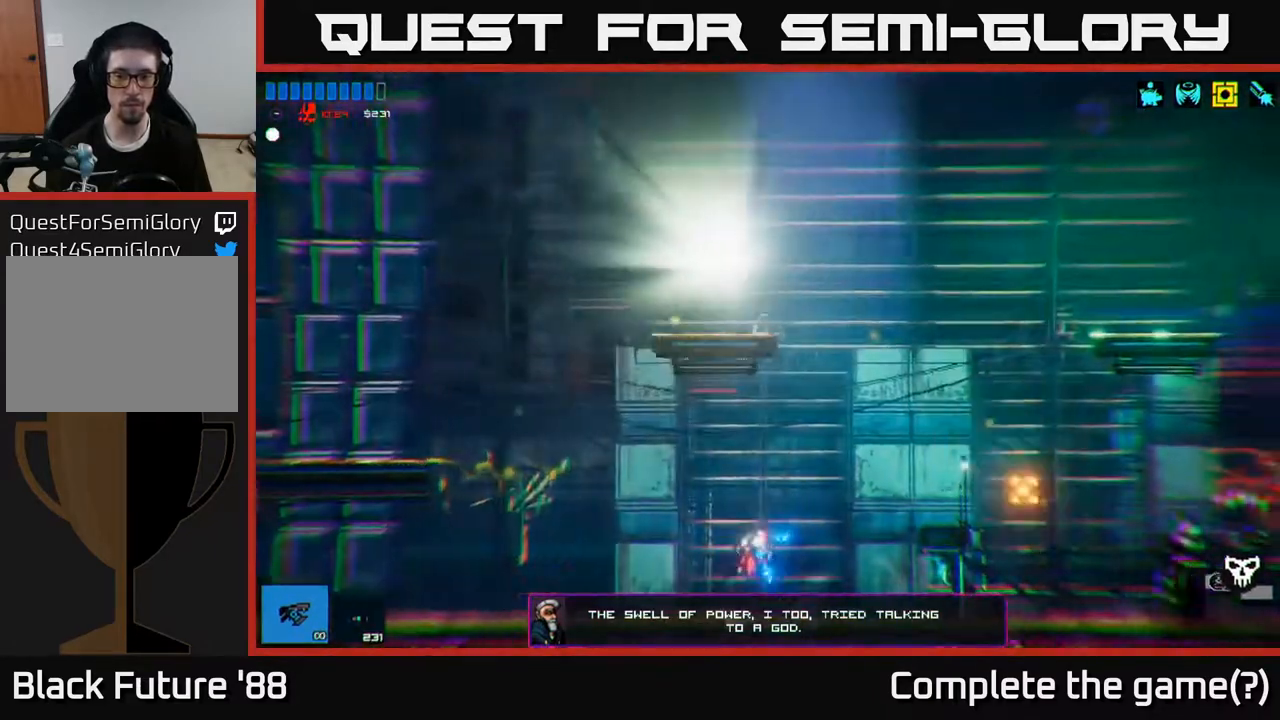
{"buttons": [], "left_stick": "right", "right_stick": "down-right", "events": [[17, "L1", "down"], [83, "L1", "up"], [133, "right_stick", "down-right"]]}
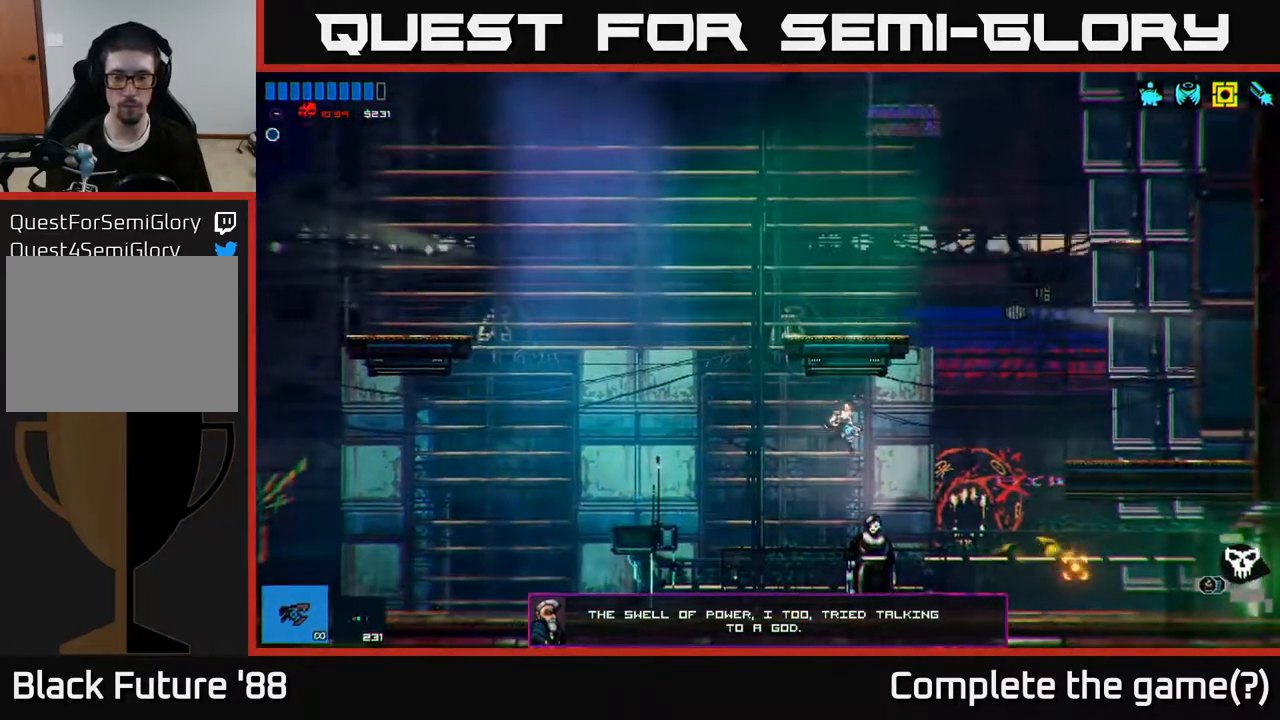
{"buttons": [], "left_stick": "right", "right_stick": "right", "events": [[167, "right_stick", "center"], [350, "right_stick", "right"]]}
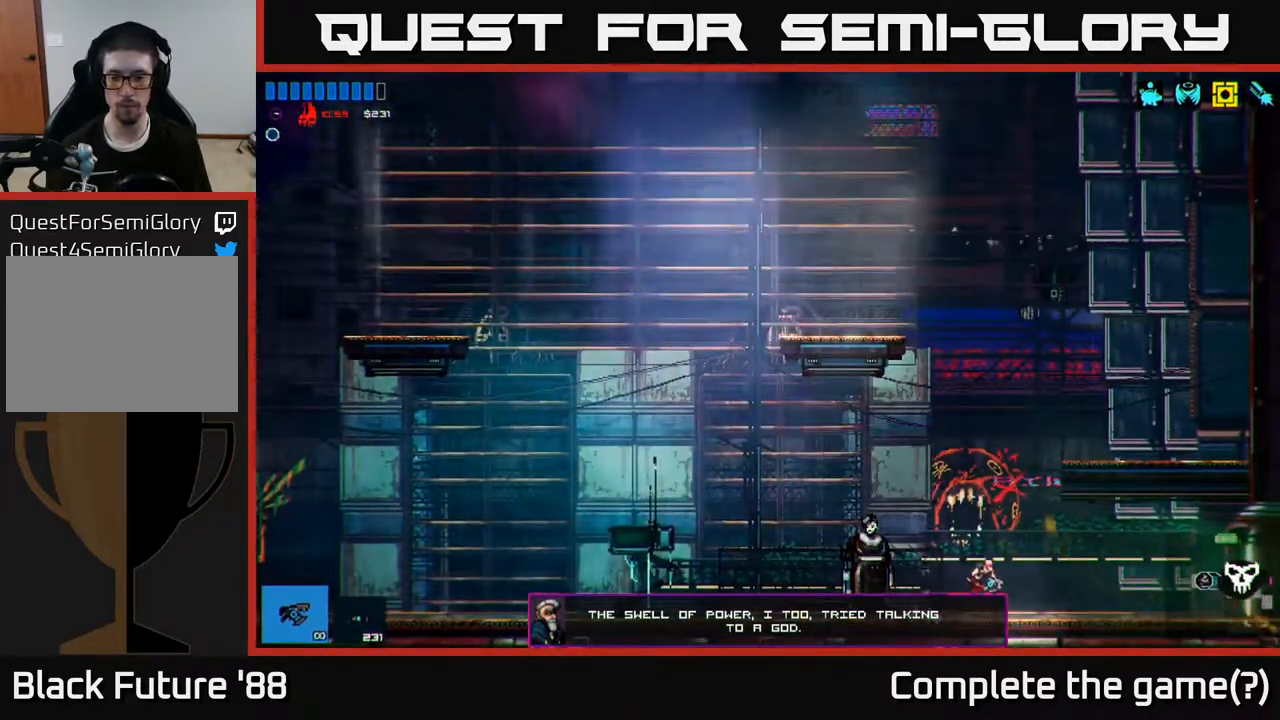
{"buttons": [], "left_stick": "right", "right_stick": "right", "events": []}
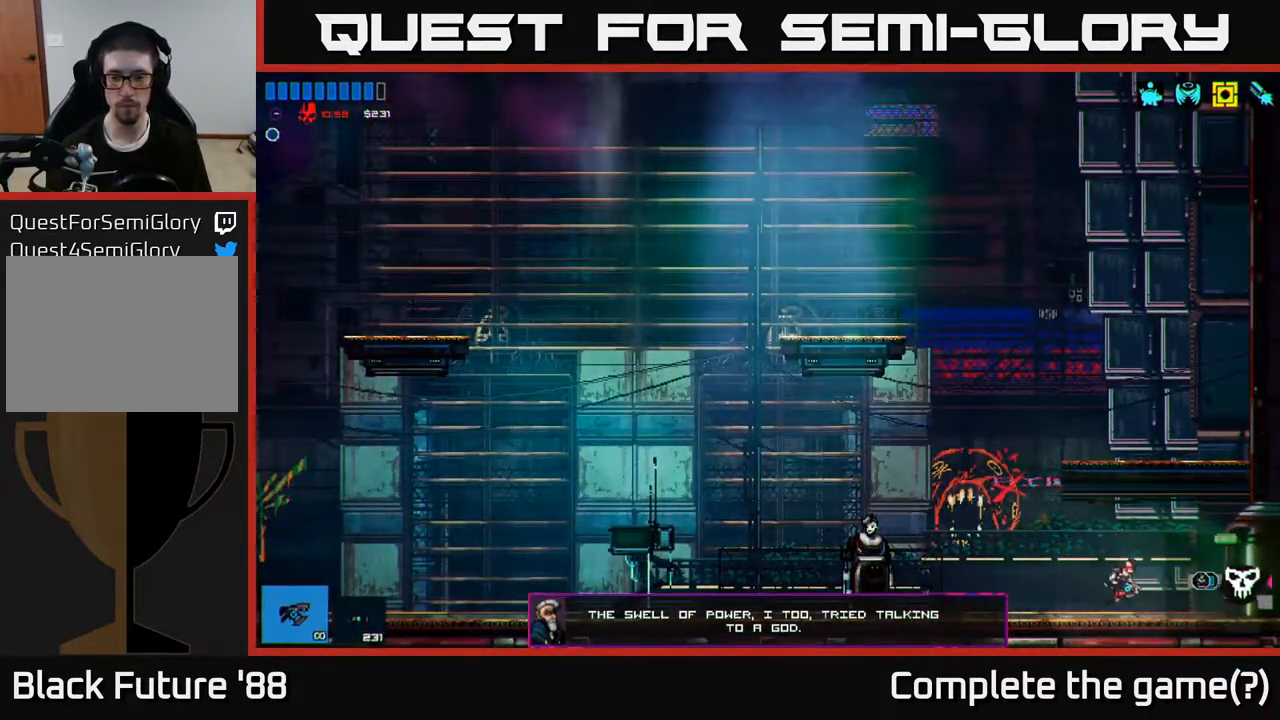
{"buttons": [], "left_stick": "right", "right_stick": "right", "events": []}
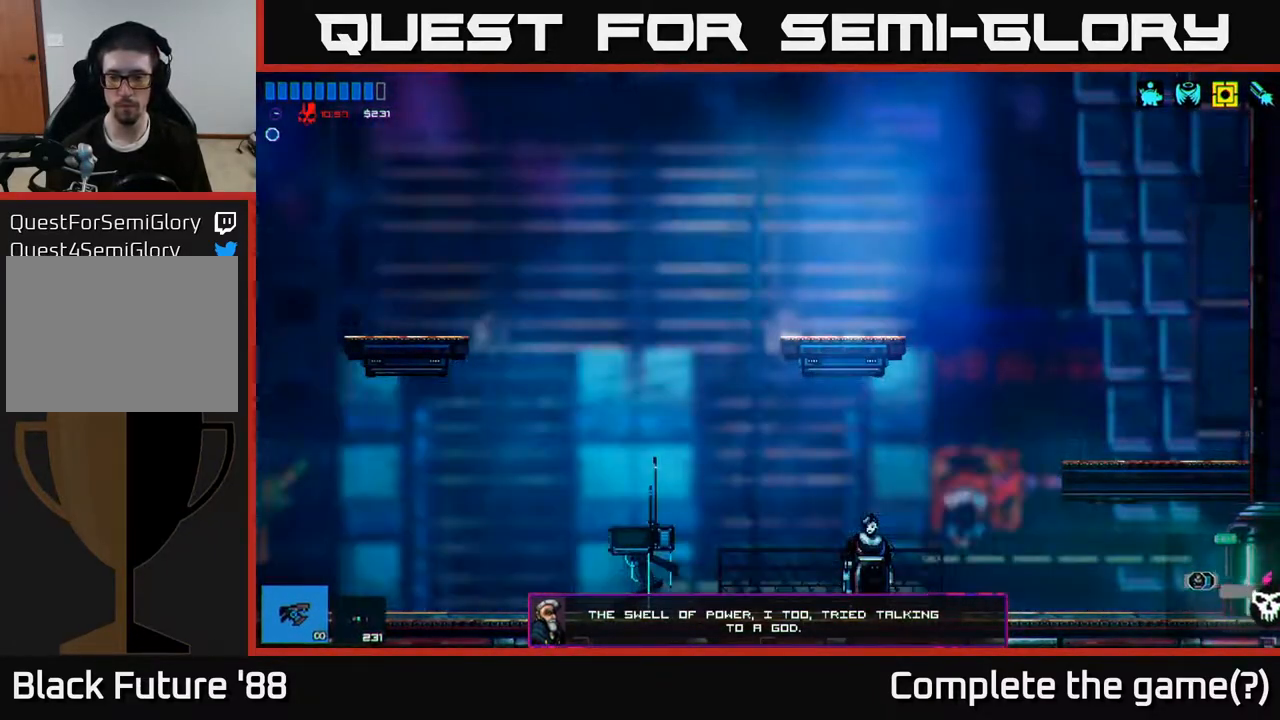
{"buttons": [], "left_stick": "right", "right_stick": "right", "events": []}
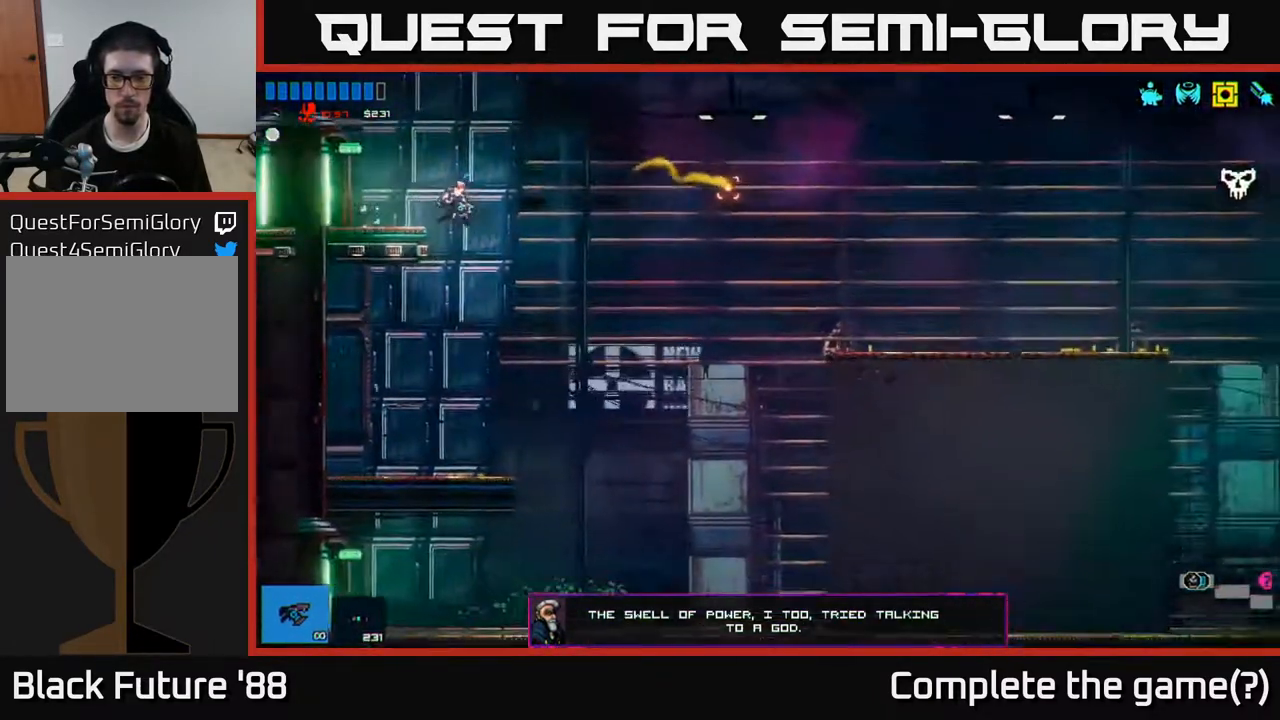
{"buttons": [], "left_stick": "right", "right_stick": "right", "events": [[233, "left_stick", "left"], [500, "left_stick", "right"]]}
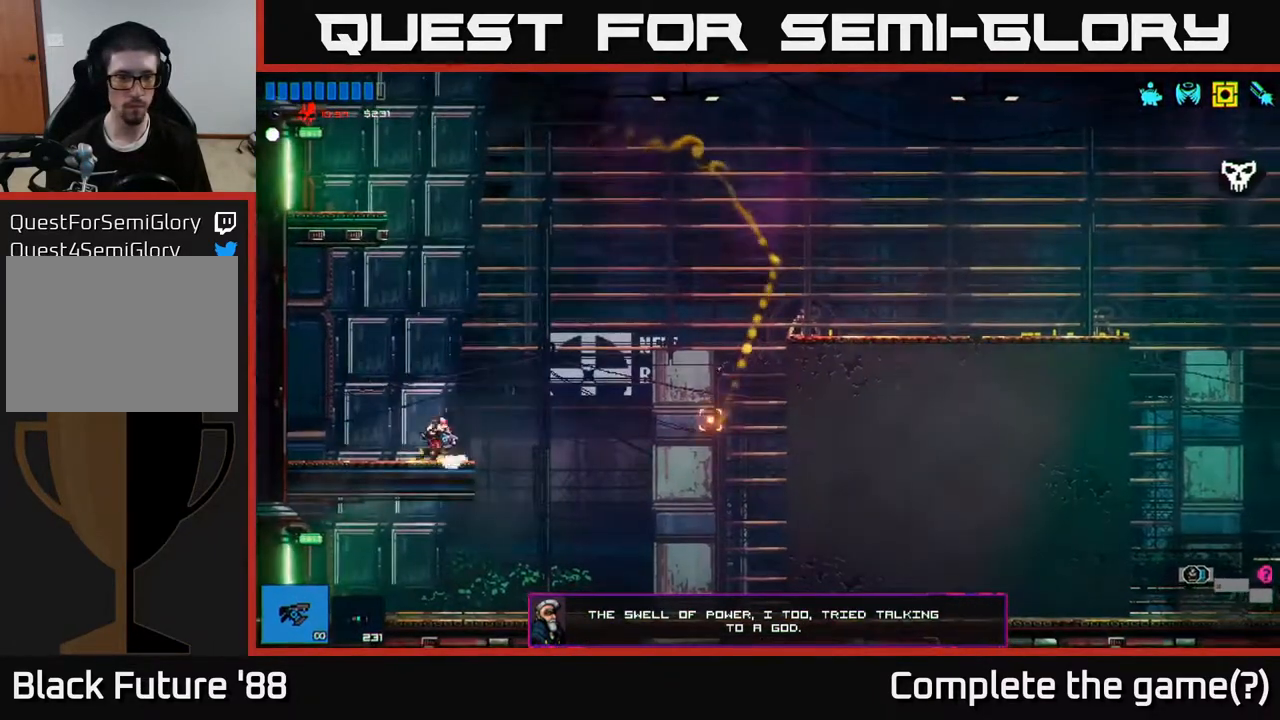
{"buttons": [], "left_stick": "left", "right_stick": "right", "events": [[383, "left_stick", "left"]]}
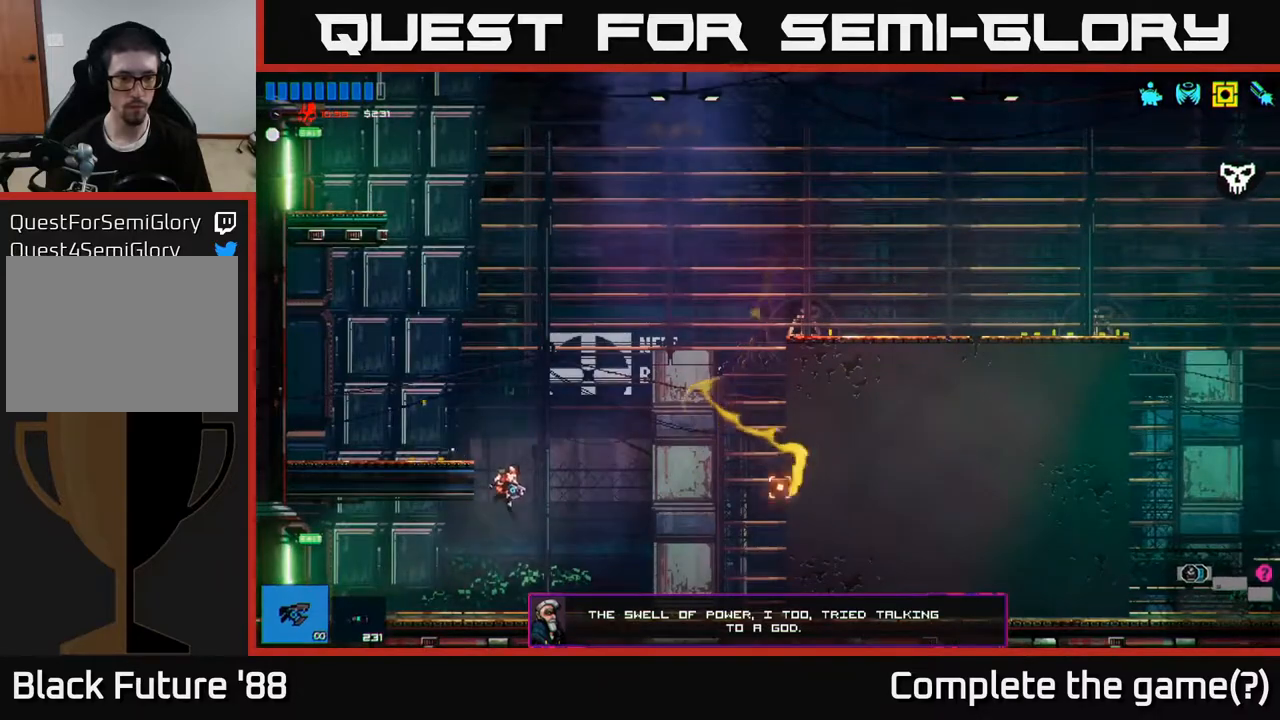
{"buttons": [], "left_stick": "left", "right_stick": "right", "events": [[133, "L1", "down"], [233, "L1", "up"]]}